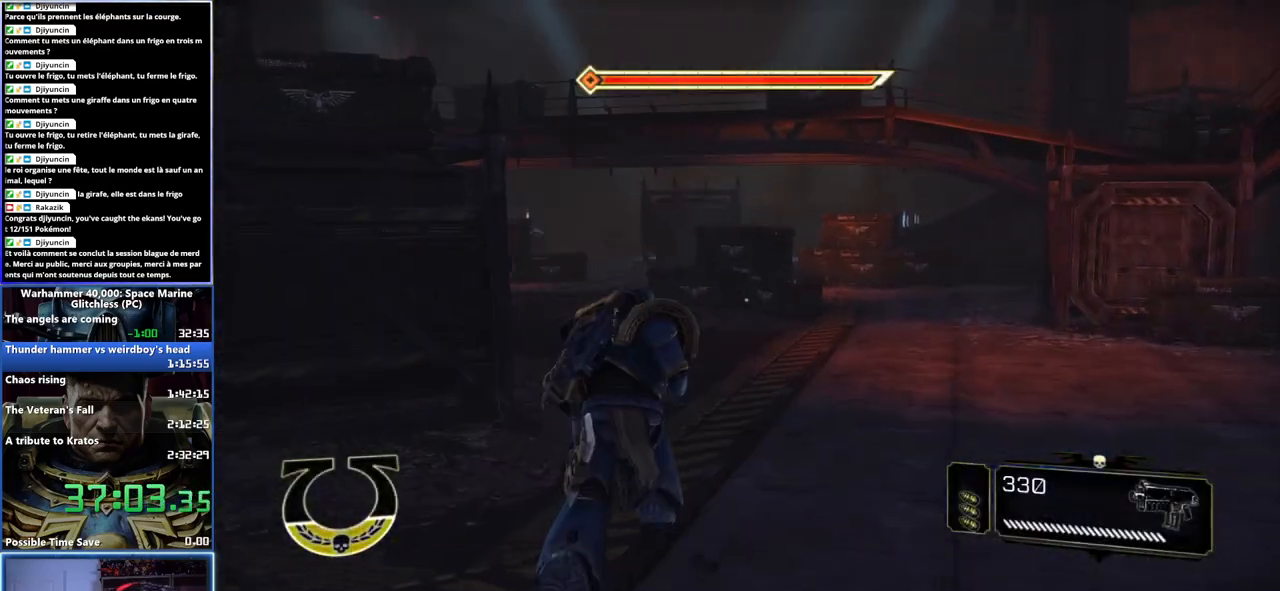
Gameplay with a controller (Xbox layout); each line is a JSON object with the inputs held at the frame after it. "button_events" lists button changes between this image and that frame as [ms after this image, input, new state], when the widget could be followed in between (sticks are given only as held states).
{"buttons": [], "left_stick": "up", "right_stick": "center", "button_events": [[33, "X", "down"], [50, "A", "down"], [133, "A", "up"], [150, "X", "up"], [233, "A", "down"], [233, "X", "down"], [283, "A", "up"], [283, "X", "up"], [383, "A", "down"], [383, "X", "down"], [433, "A", "up"], [433, "X", "up"], [483, "L3", "up"]]}
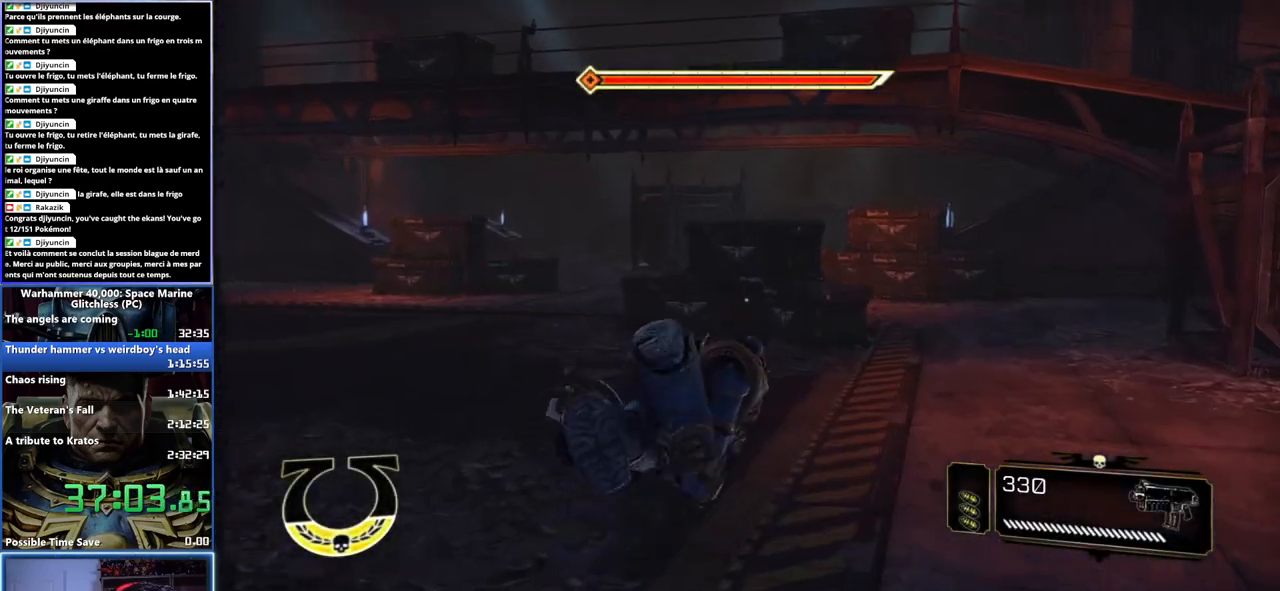
{"buttons": [], "left_stick": "up-left", "right_stick": "center", "button_events": []}
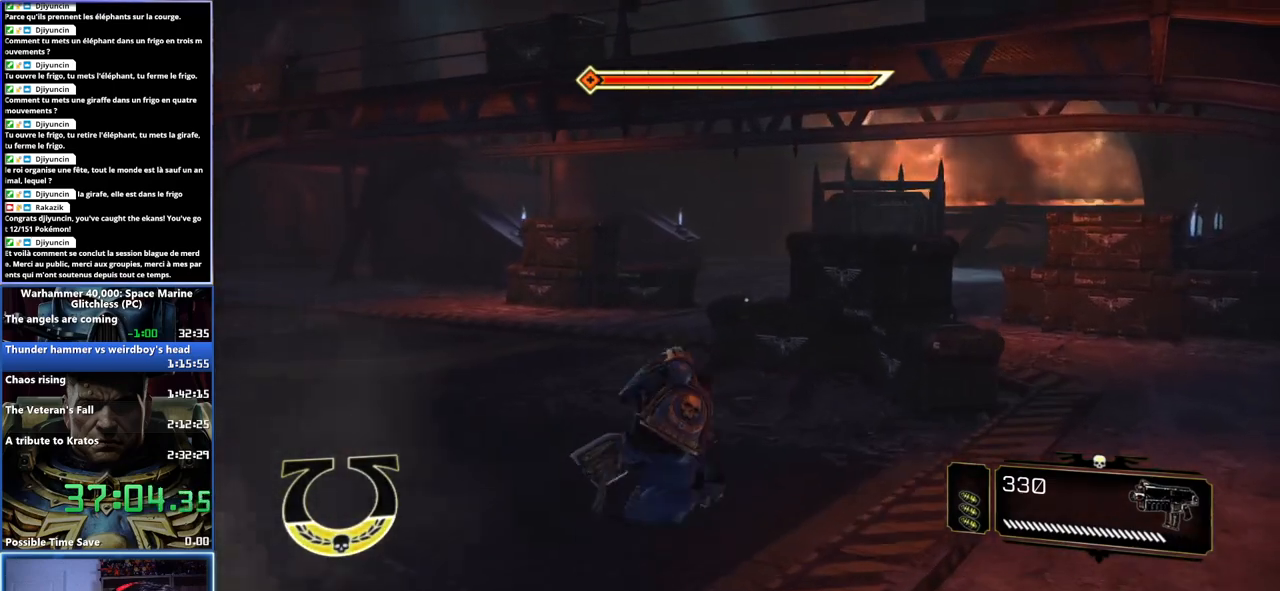
{"buttons": ["L3"], "left_stick": "up", "right_stick": "center", "button_events": [[100, "L3", "down"]]}
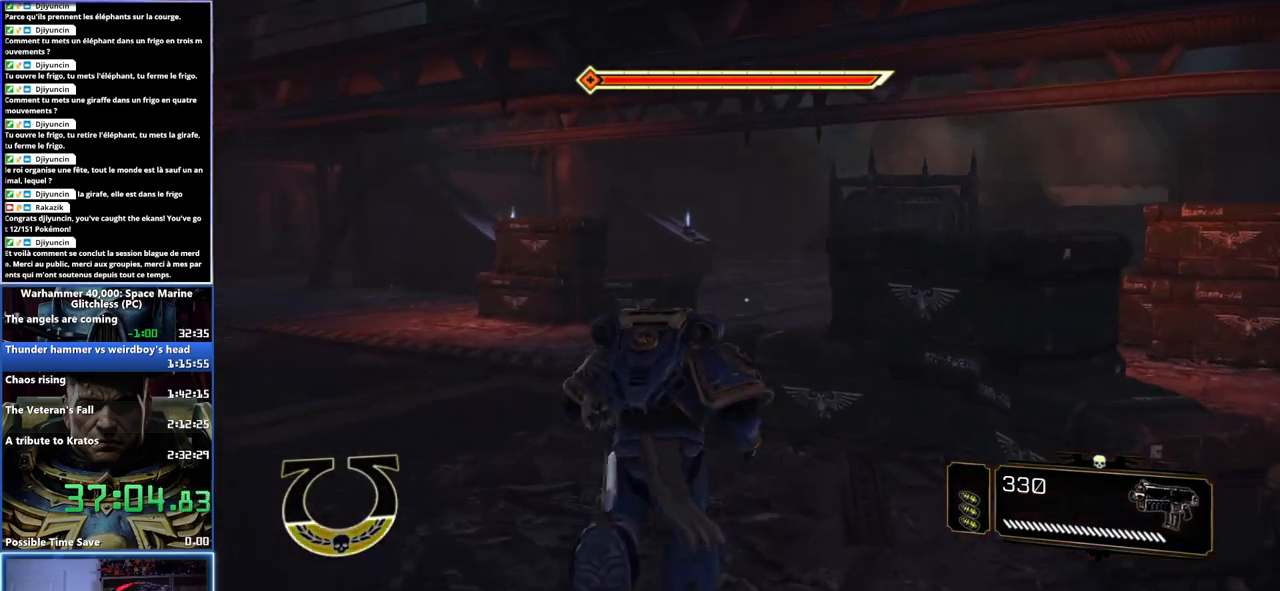
{"buttons": [], "left_stick": "up", "right_stick": "center", "button_events": [[17, "A", "down"], [17, "X", "down"], [117, "A", "up"], [117, "X", "up"], [183, "A", "down"], [183, "X", "down"], [283, "A", "up"], [300, "X", "up"], [333, "L3", "up"]]}
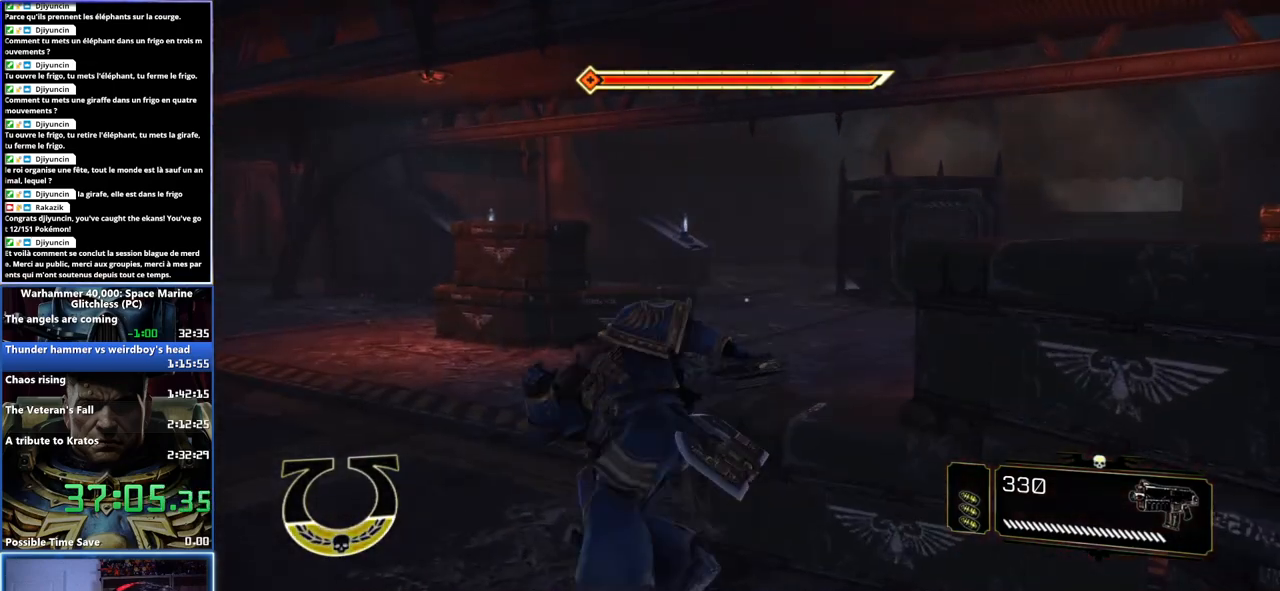
{"buttons": [], "left_stick": "down-left", "right_stick": "center", "button_events": []}
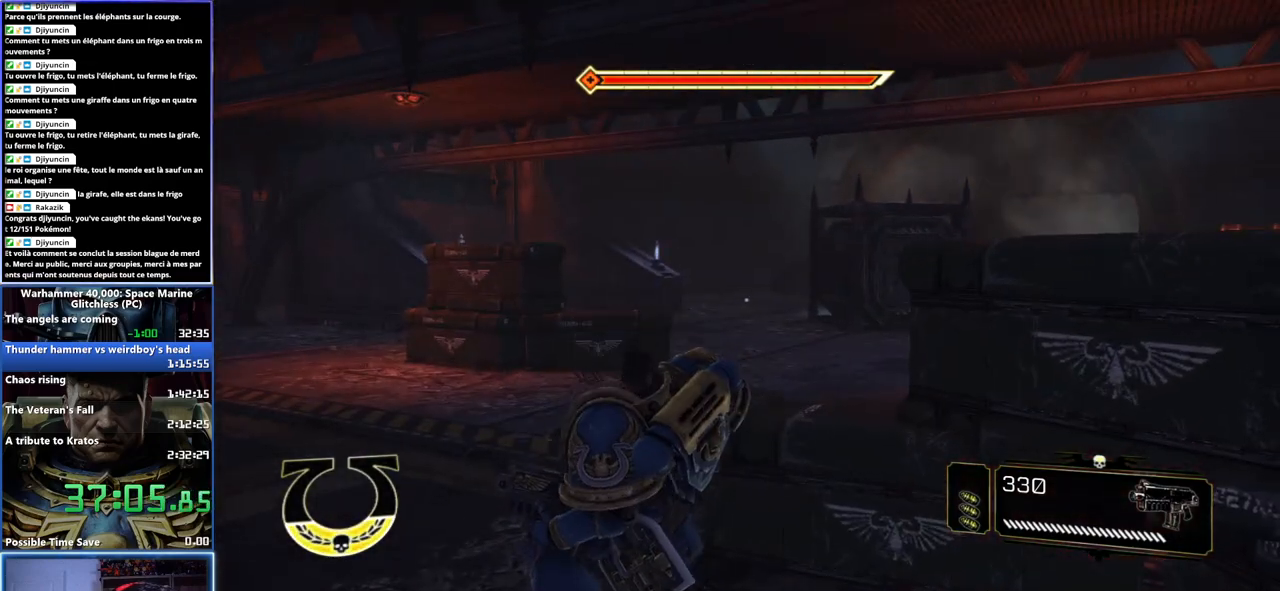
{"buttons": [], "left_stick": "down-left", "right_stick": "right", "button_events": []}
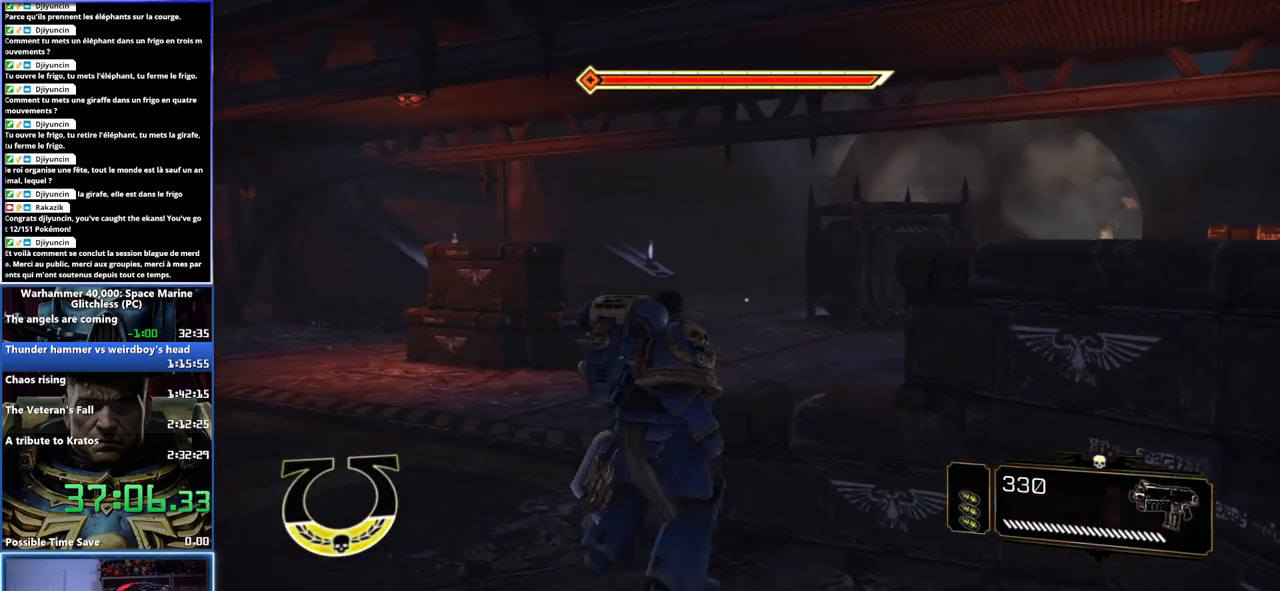
{"buttons": [], "left_stick": "up", "right_stick": "right", "button_events": []}
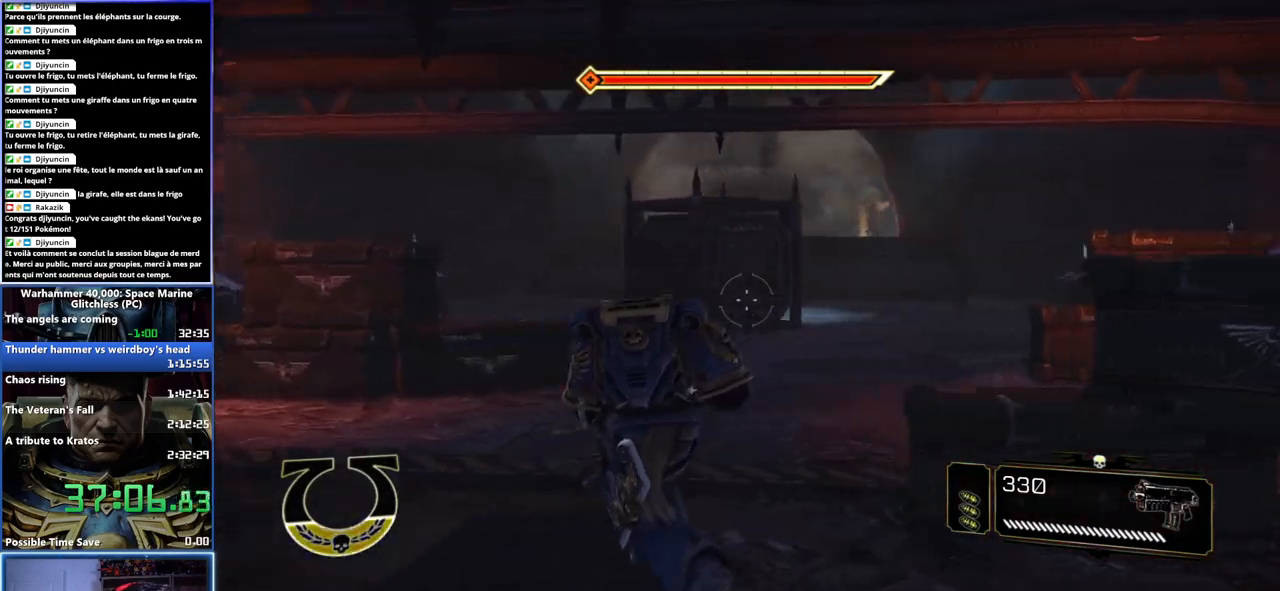
{"buttons": [], "left_stick": "up-right", "right_stick": "center"}
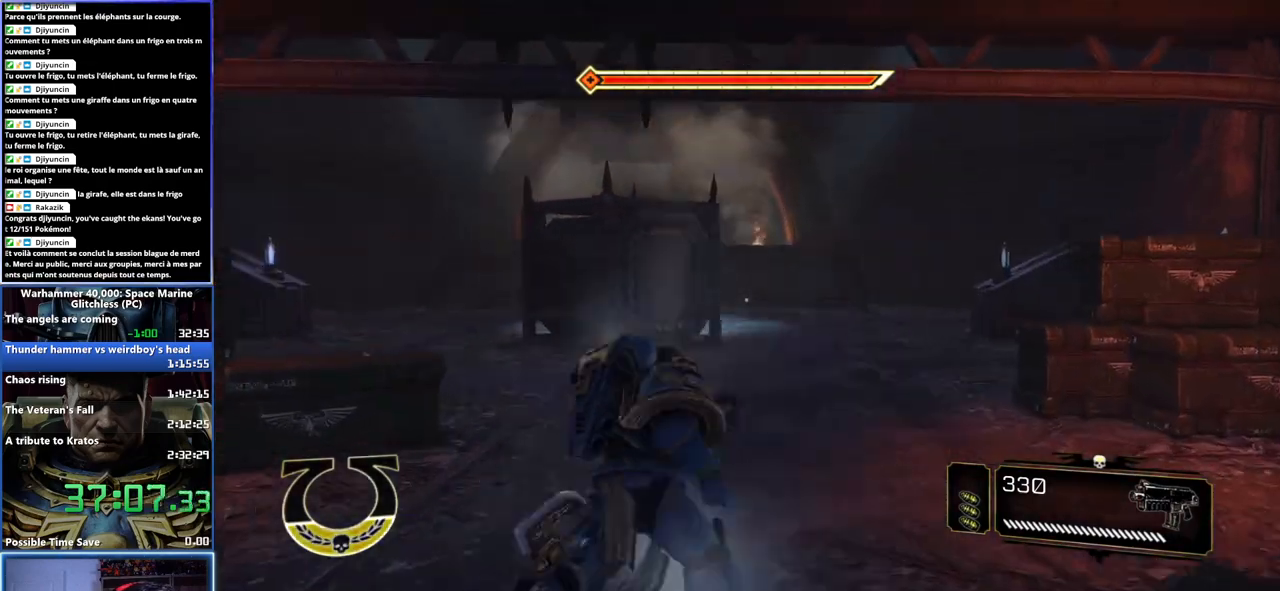
{"buttons": ["DPAD_LEFT"], "left_stick": "up-right", "right_stick": "center"}
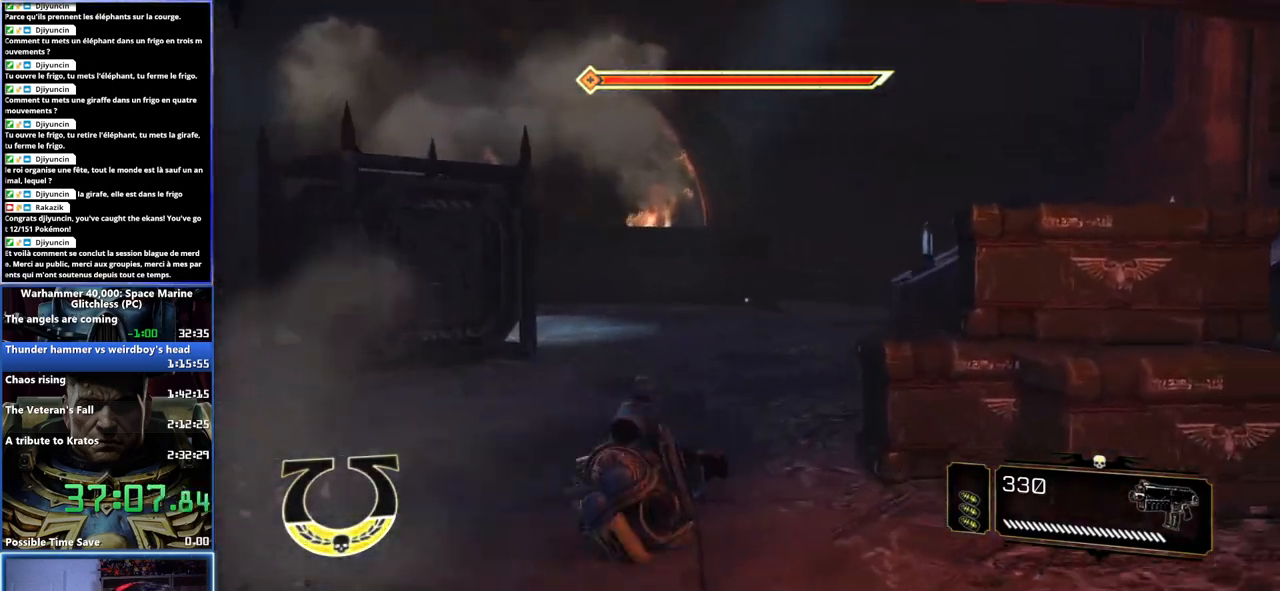
{"buttons": [], "left_stick": "up-left", "right_stick": "left", "button_events": [[83, "DPAD_LEFT", "up"]]}
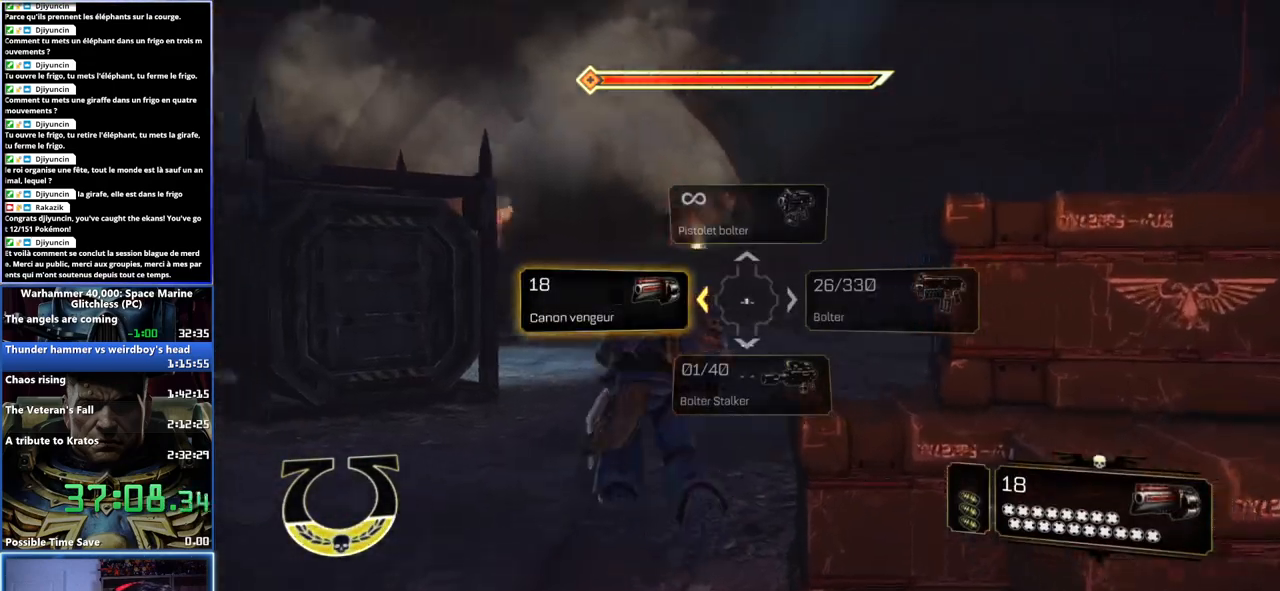
{"buttons": ["L2"], "left_stick": "up", "right_stick": "up-left", "button_events": [[283, "L2", "down"]]}
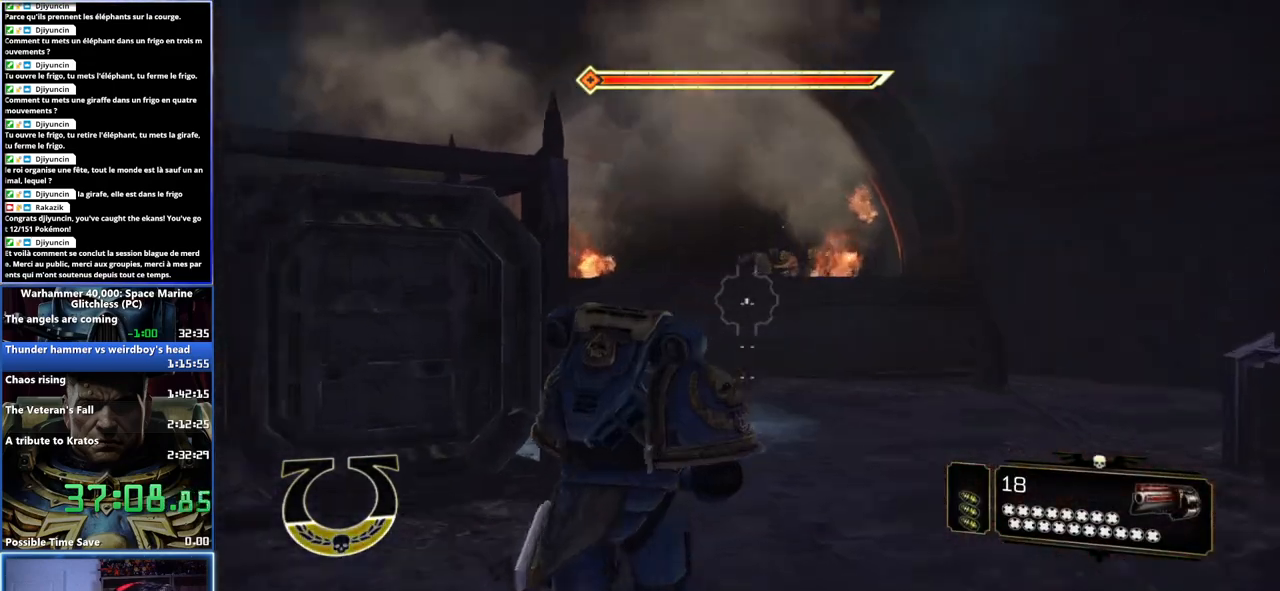
{"buttons": ["L2", "R2"], "left_stick": "up", "right_stick": "up-left", "button_events": [[450, "R2", "down"]]}
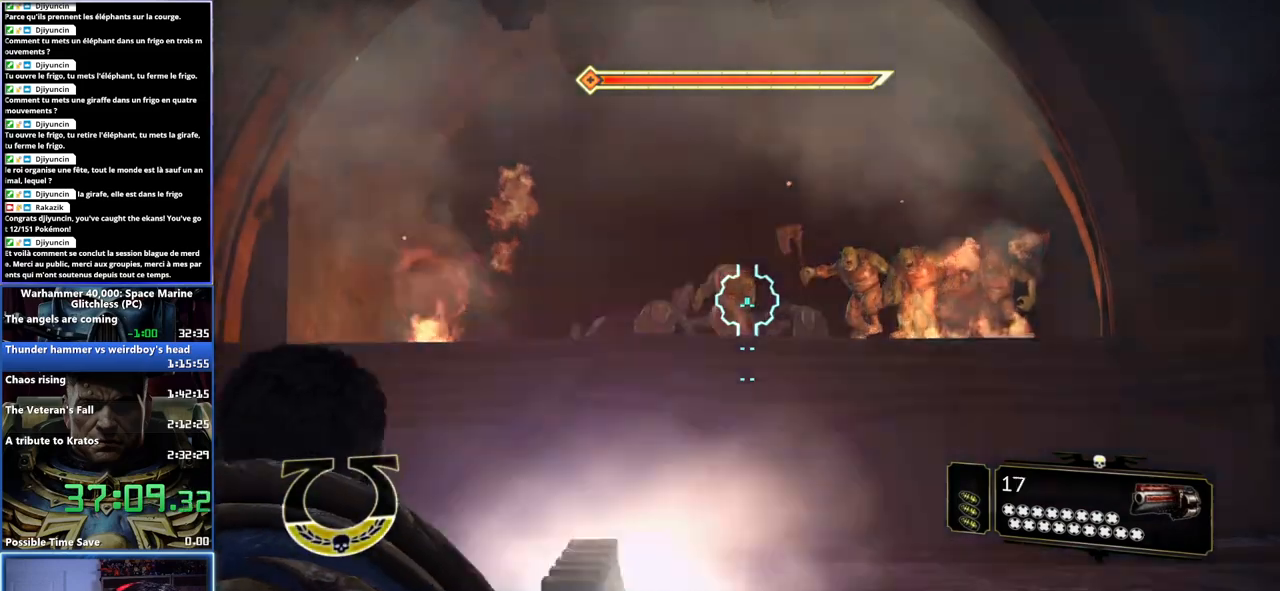
{"buttons": ["R1"], "left_stick": "down", "right_stick": "center", "button_events": [[83, "R2", "up"], [217, "L2", "up"], [400, "R1", "down"]]}
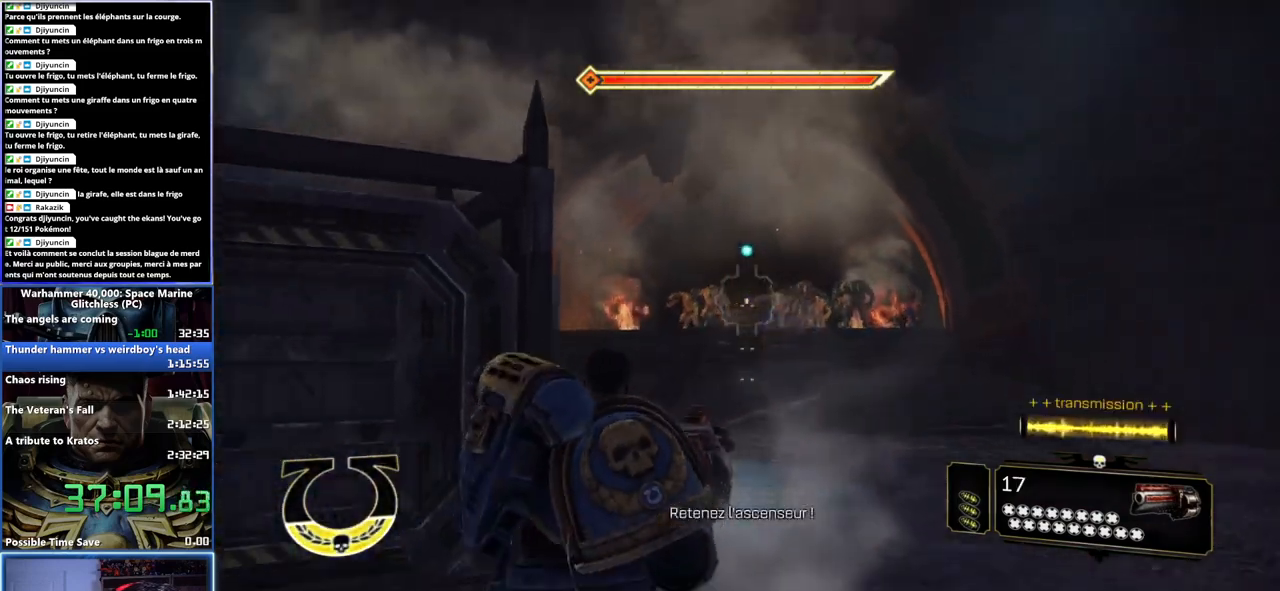
{"buttons": [], "left_stick": "center", "right_stick": "left", "button_events": [[33, "R1", "up"], [100, "R1", "down"], [183, "R1", "up"]]}
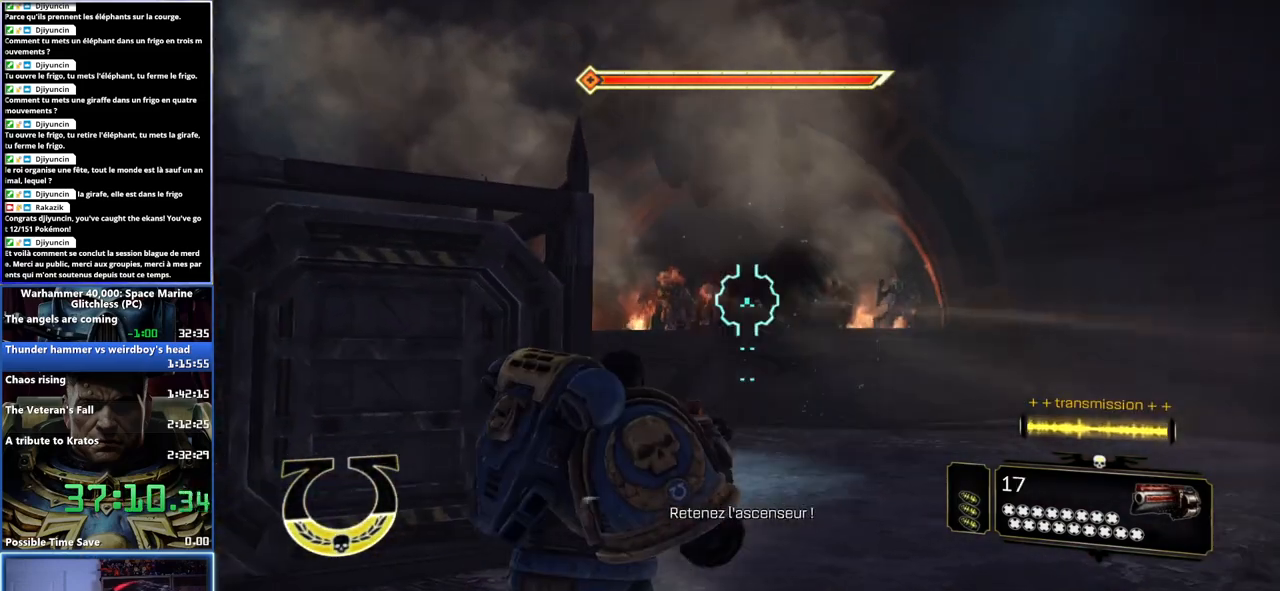
{"buttons": ["R1"], "left_stick": "down-right", "right_stick": "center", "button_events": [[167, "R2", "down"], [283, "R2", "up"], [433, "R1", "down"]]}
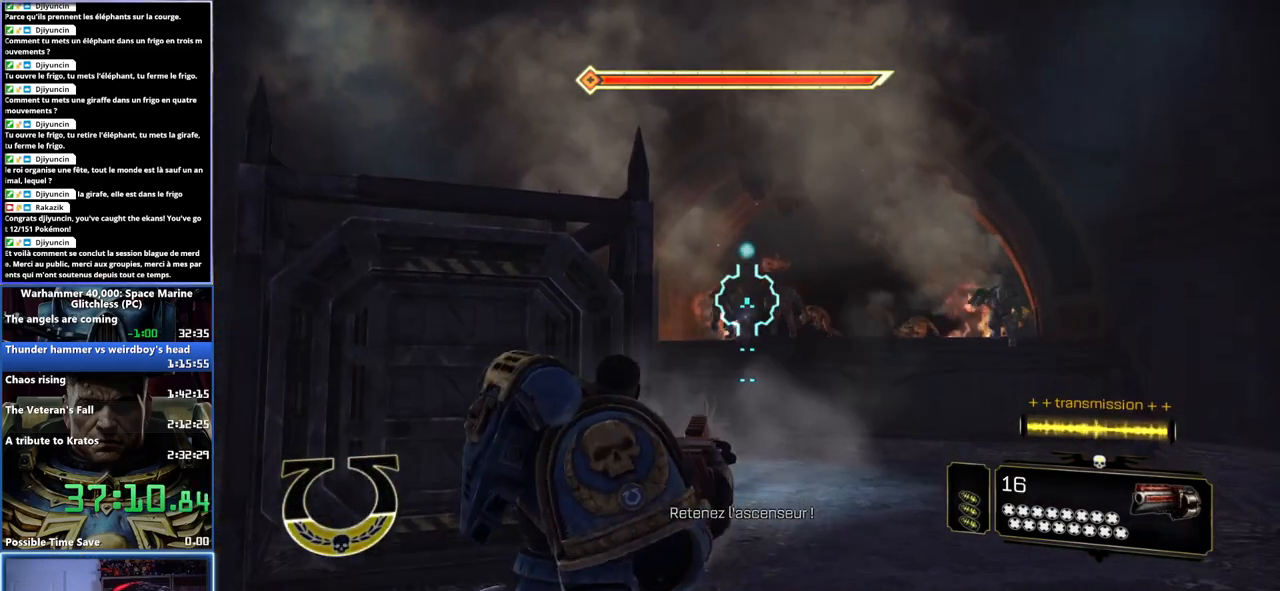
{"buttons": [], "left_stick": "center", "right_stick": "right", "button_events": [[33, "R1", "up"], [83, "R1", "down"], [150, "R1", "up"]]}
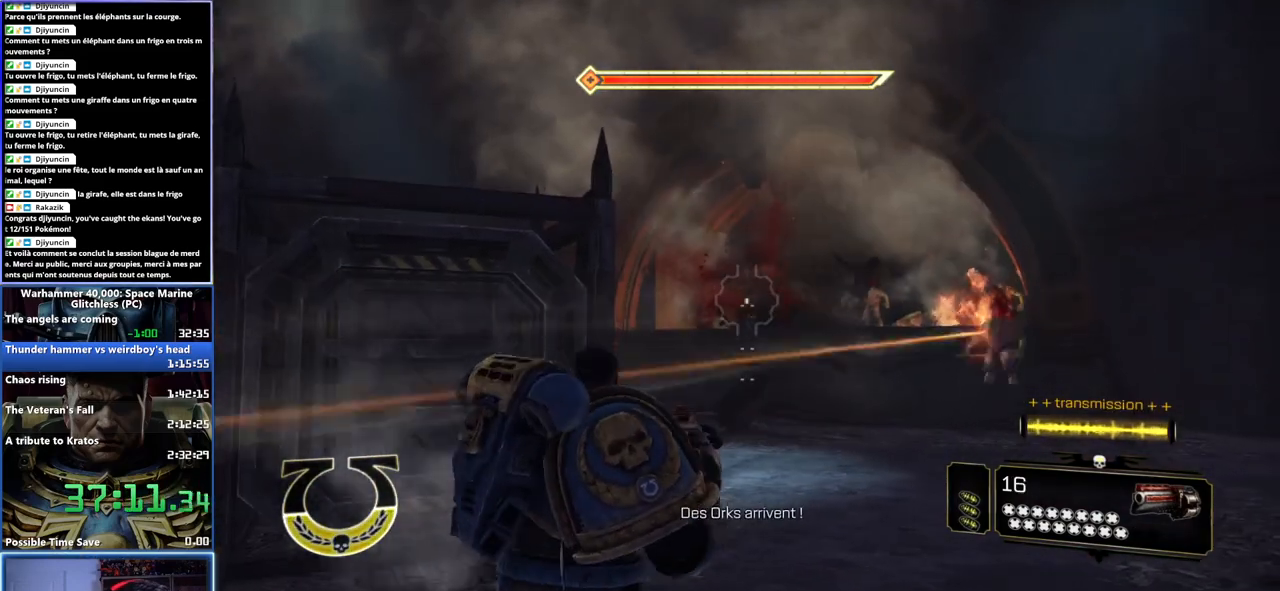
{"buttons": [], "left_stick": "up", "right_stick": "center", "button_events": []}
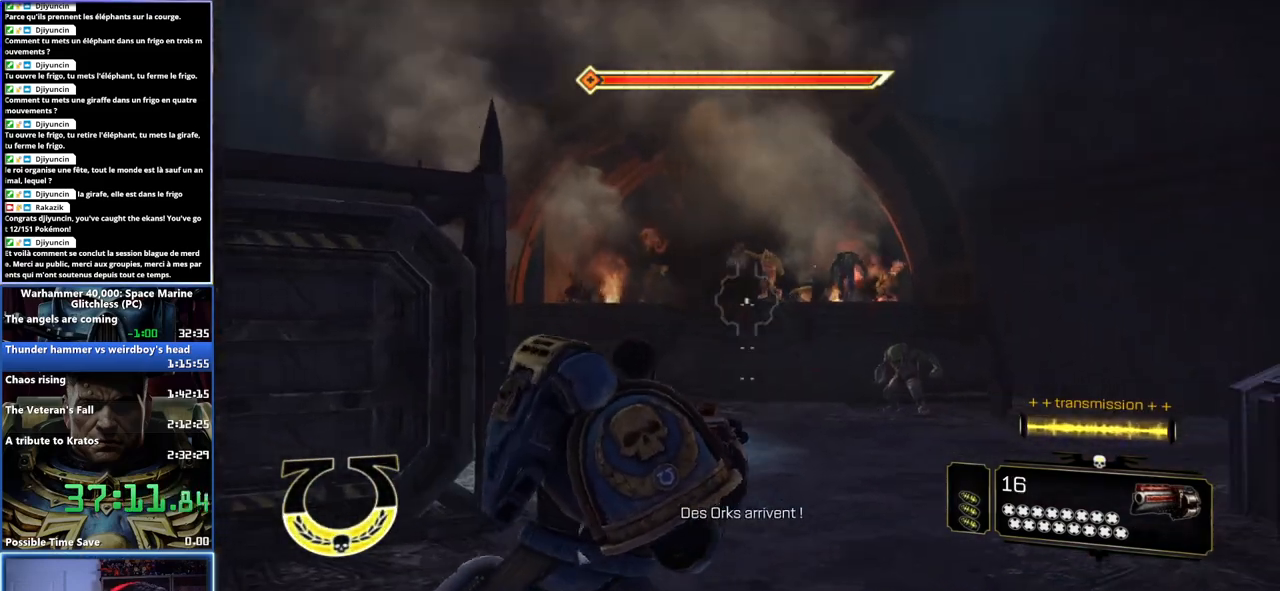
{"buttons": ["R1"], "left_stick": "center", "right_stick": "center", "button_events": [[33, "R2", "down"], [133, "R2", "up"], [450, "R1", "down"]]}
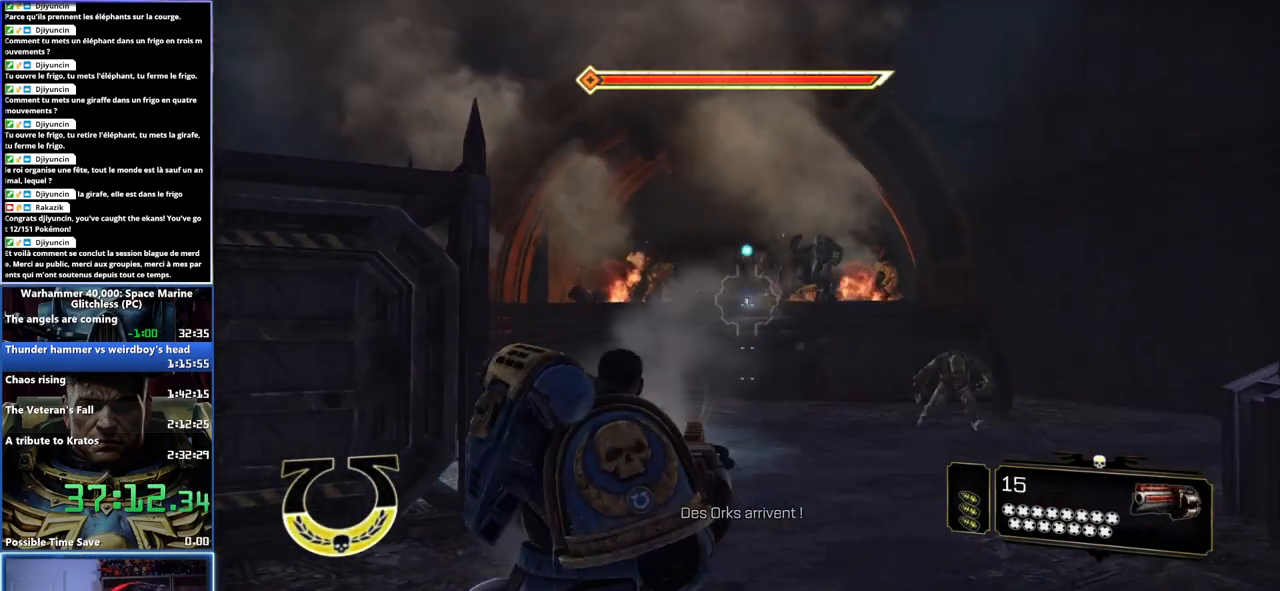
{"buttons": [], "left_stick": "center", "right_stick": "down-right"}
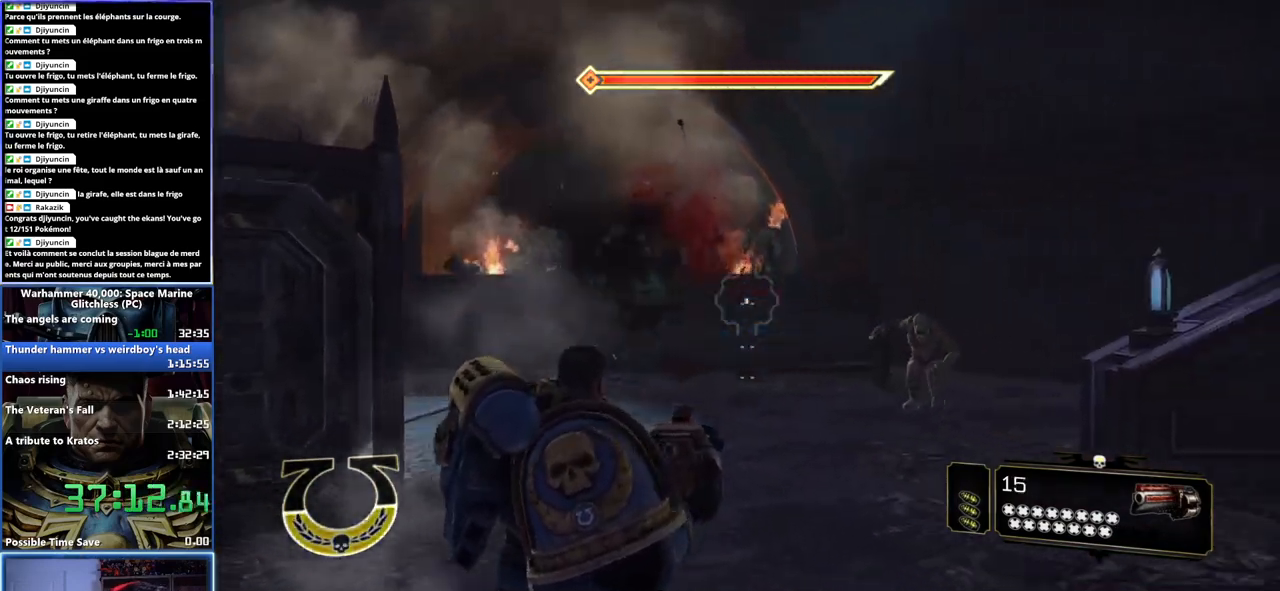
{"buttons": [], "left_stick": "center", "right_stick": "center"}
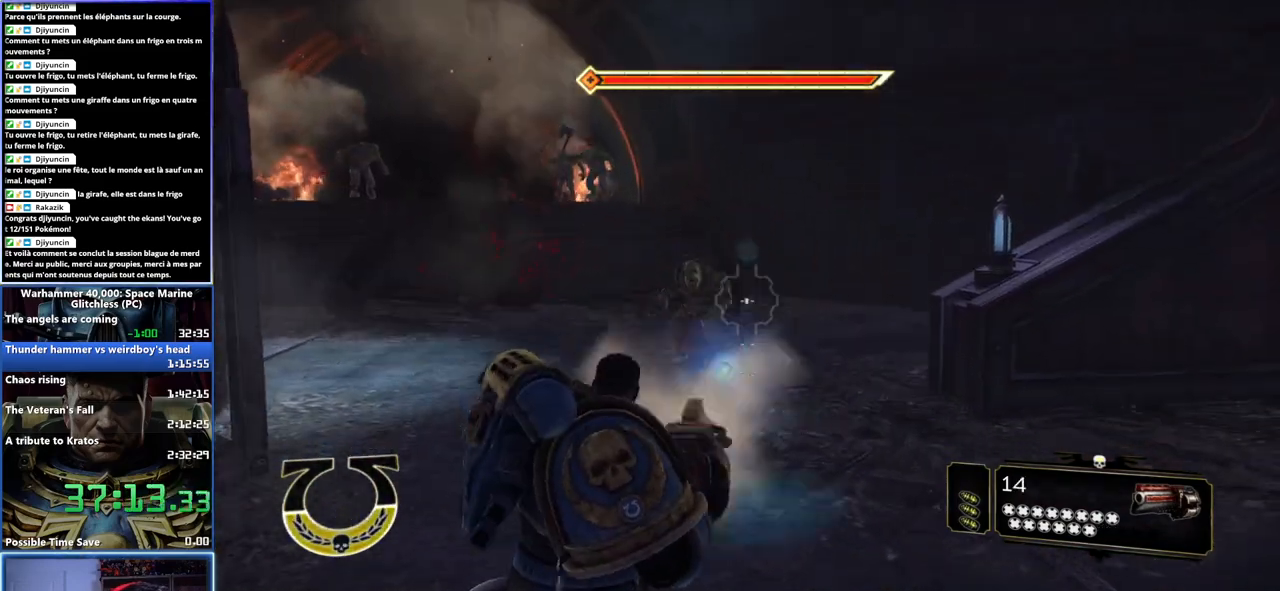
{"buttons": [], "left_stick": "center", "right_stick": "center", "button_events": []}
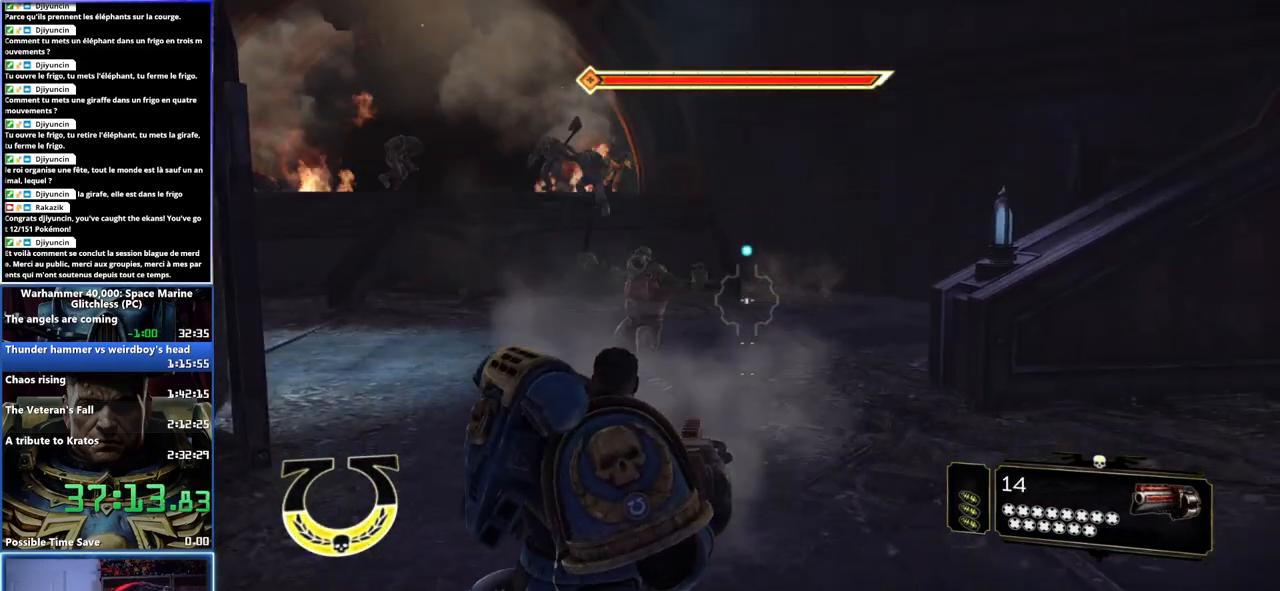
{"buttons": ["R1"], "left_stick": "down-left", "right_stick": "center", "button_events": [[367, "R1", "down"]]}
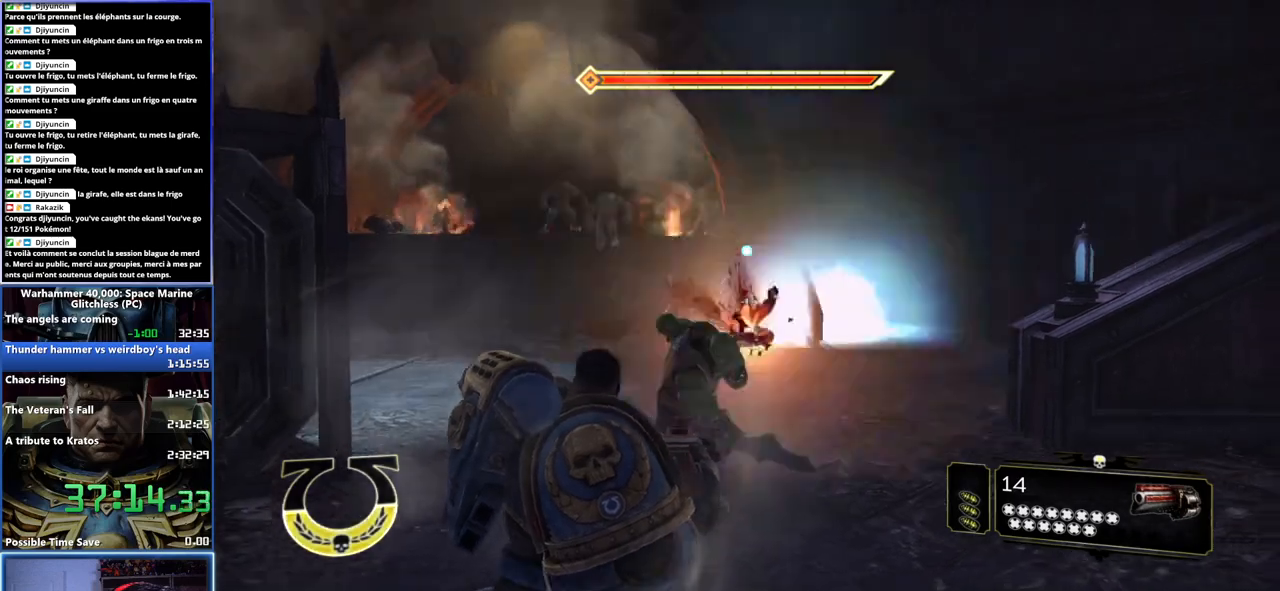
{"buttons": [], "left_stick": "up", "right_stick": "center", "button_events": [[17, "R1", "up"], [367, "X", "down"], [467, "X", "up"]]}
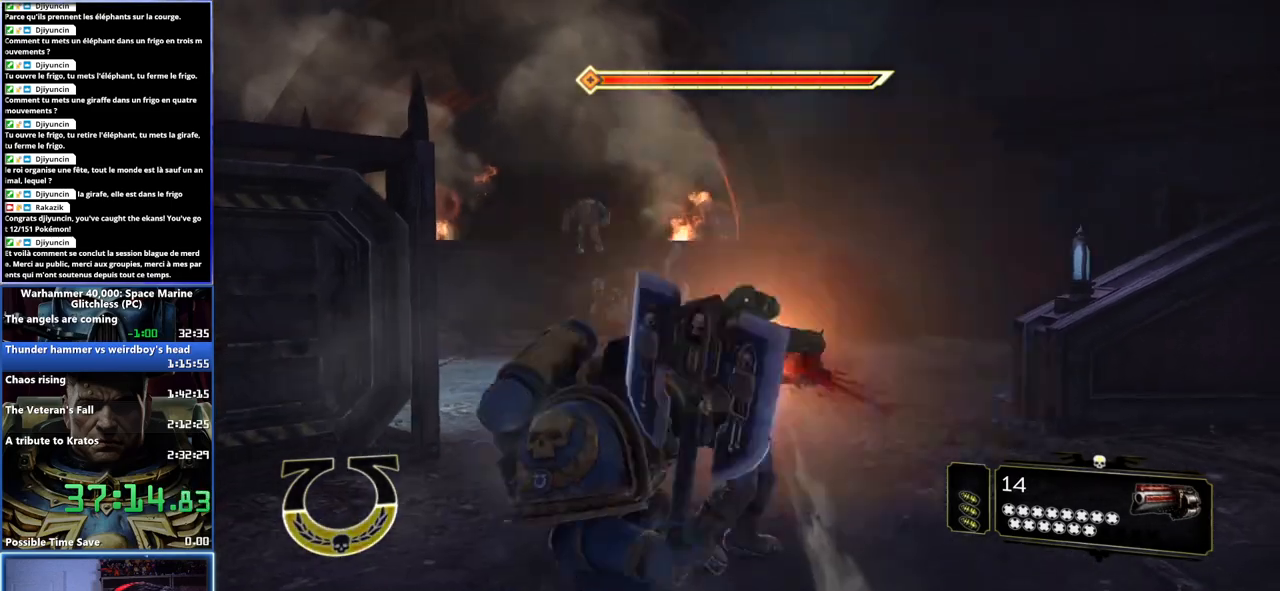
{"buttons": [], "left_stick": "up", "right_stick": "center", "button_events": [[17, "X", "down"], [200, "X", "up"], [267, "X", "down"], [467, "X", "up"]]}
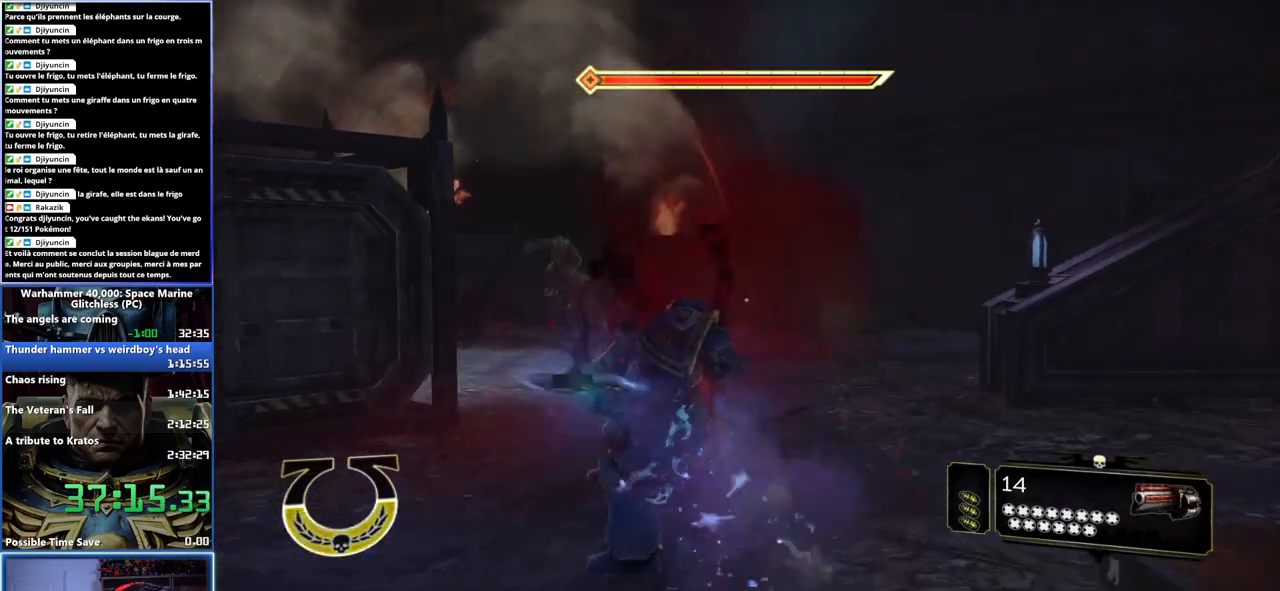
{"buttons": ["X"], "left_stick": "up", "right_stick": "center", "button_events": [[17, "X", "down"], [100, "X", "up"], [167, "X", "down"], [417, "X", "up"], [467, "X", "down"]]}
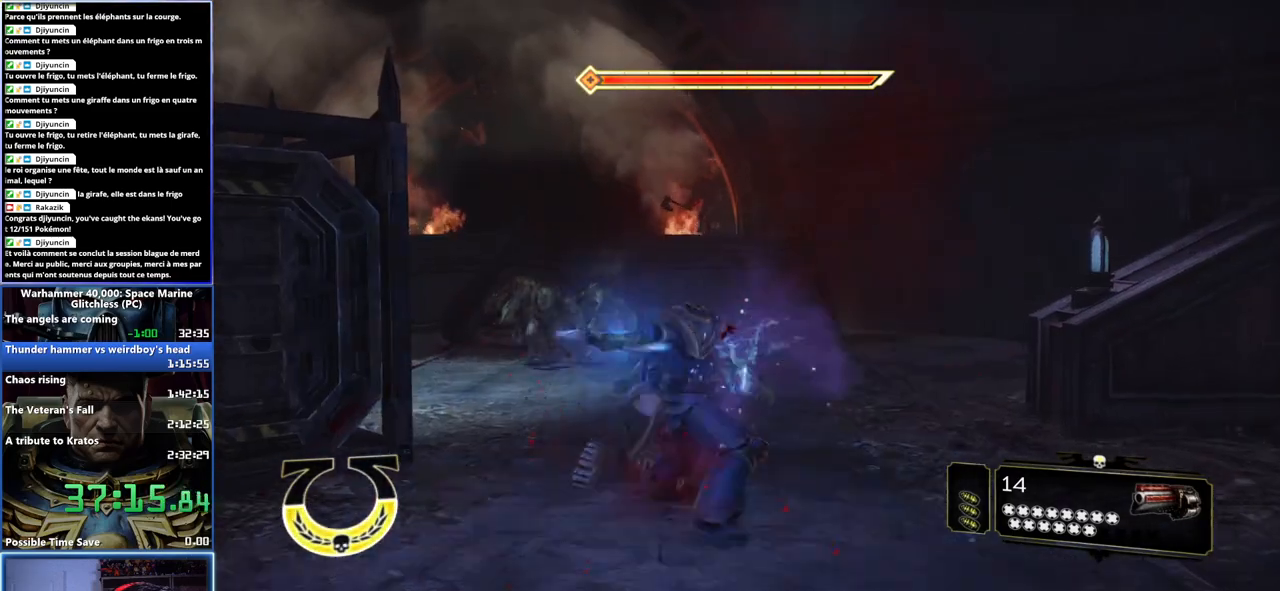
{"buttons": [], "left_stick": "up", "right_stick": "center", "button_events": [[100, "X", "up"], [167, "X", "down"], [267, "X", "up"], [350, "X", "down"], [500, "X", "up"]]}
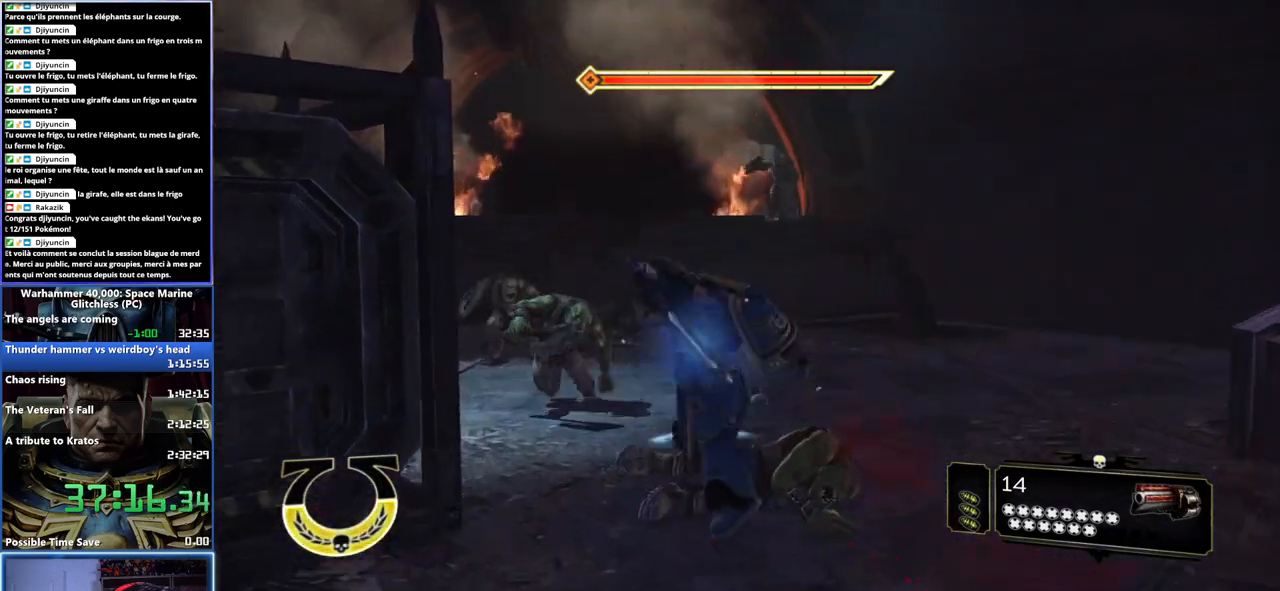
{"buttons": ["X"], "left_stick": "up-left", "right_stick": "center", "button_events": [[83, "X", "down"], [183, "X", "up"], [250, "X", "down"], [367, "X", "up"], [417, "X", "down"]]}
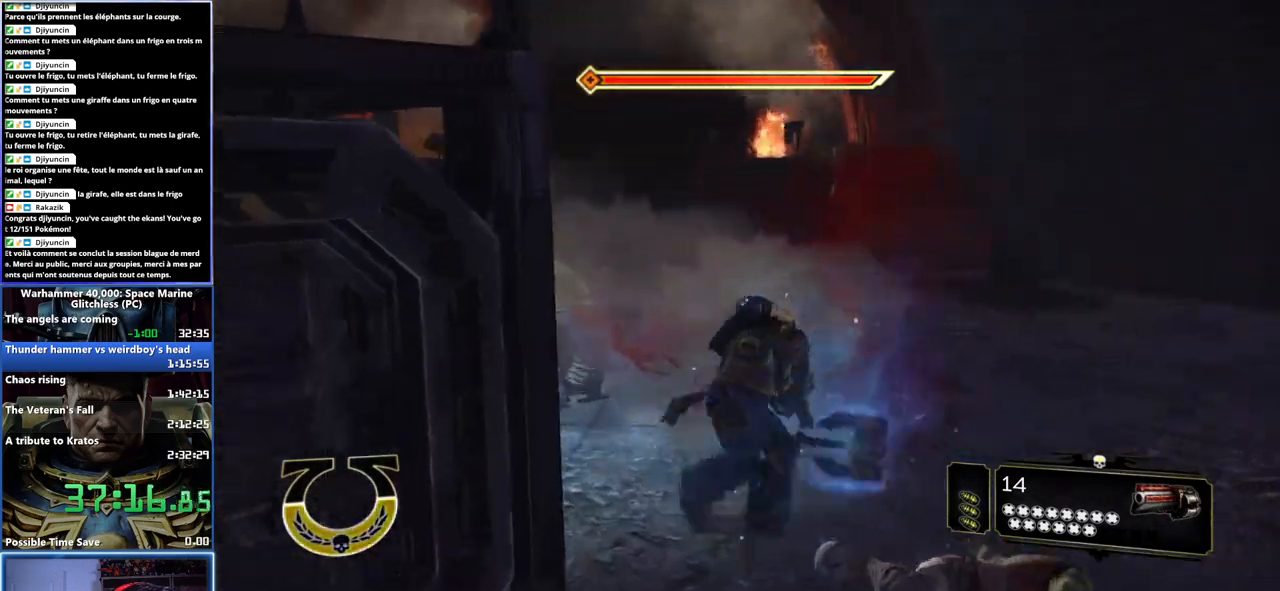
{"buttons": ["X"], "left_stick": "up-right", "right_stick": "center", "button_events": [[17, "X", "up"], [67, "X", "down"], [367, "X", "up"], [417, "X", "down"]]}
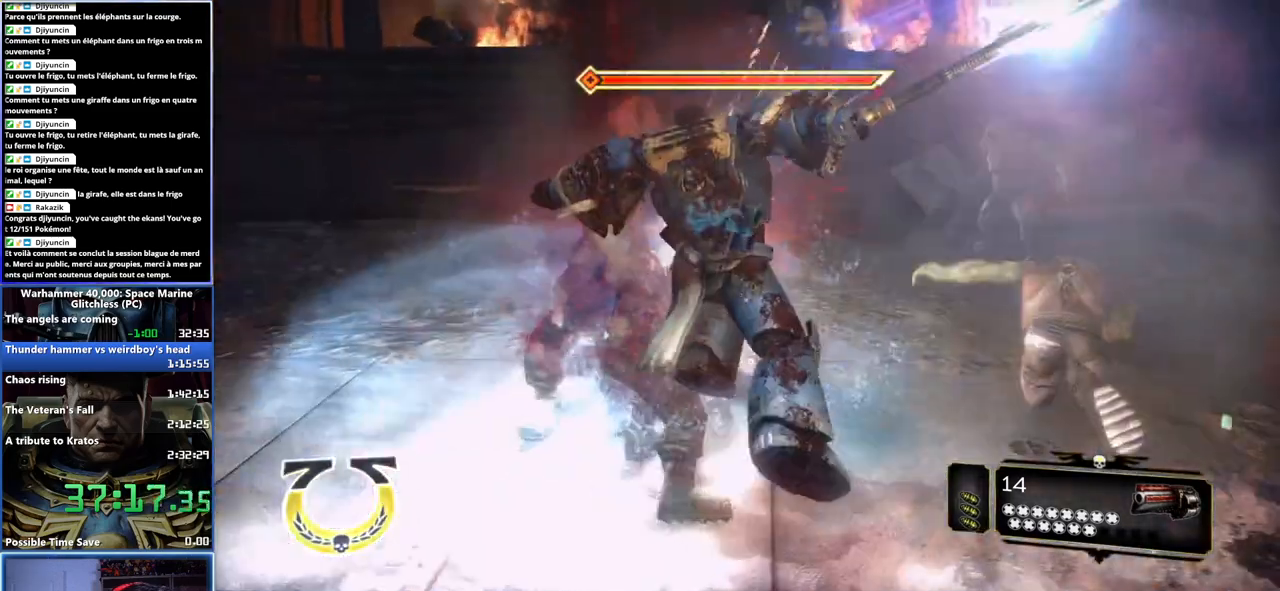
{"buttons": ["X"], "left_stick": "right", "right_stick": "center", "button_events": [[50, "X", "up"], [100, "X", "down"], [217, "X", "up"], [267, "X", "down"], [367, "X", "up"], [417, "X", "down"]]}
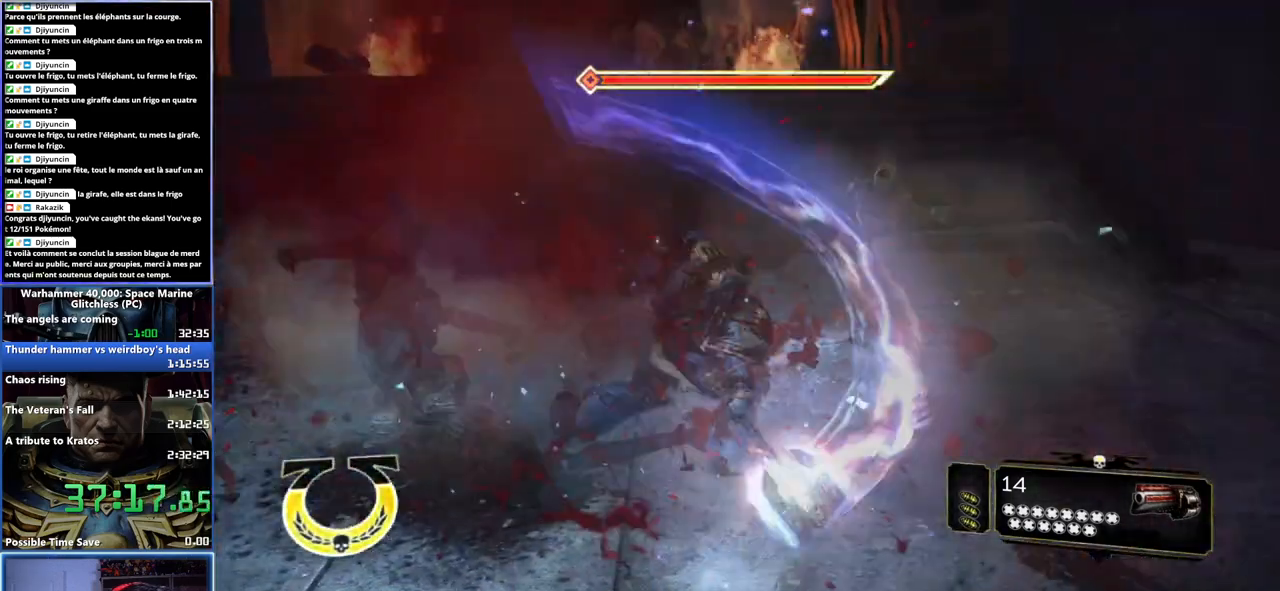
{"buttons": [], "left_stick": "up-left", "right_stick": "center", "button_events": [[17, "X", "up"], [83, "X", "down"], [250, "X", "up"]]}
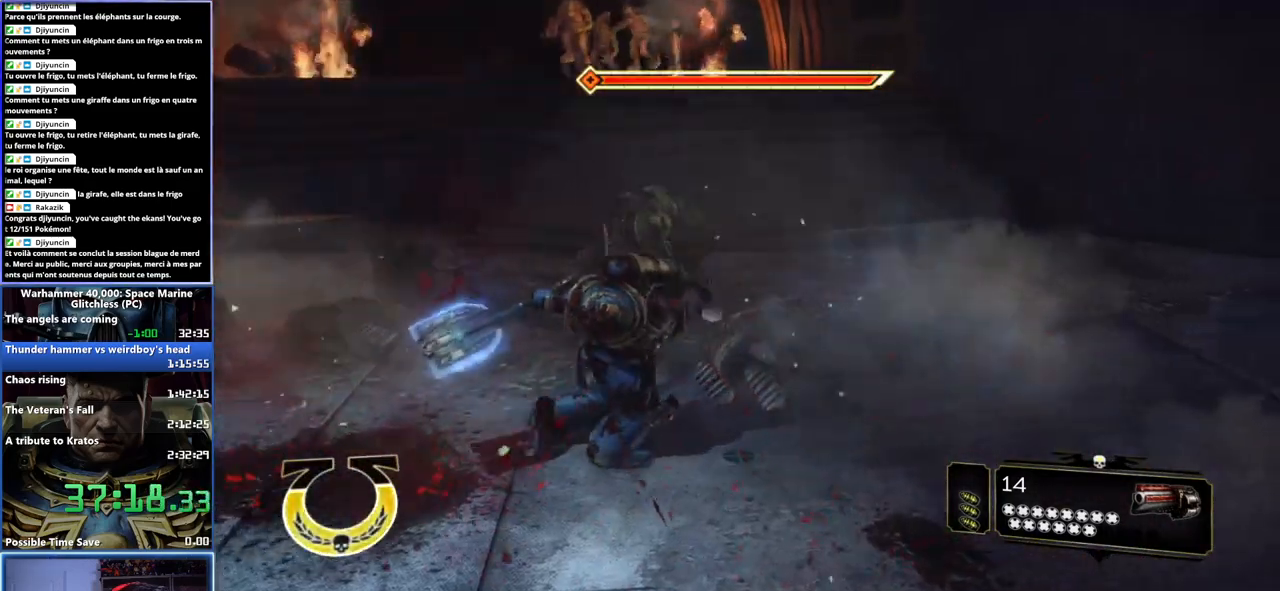
{"buttons": [], "left_stick": "center", "right_stick": "center", "button_events": [[33, "X", "down"], [100, "X", "up"], [183, "X", "down"], [250, "X", "up"], [317, "X", "down"], [383, "X", "up"]]}